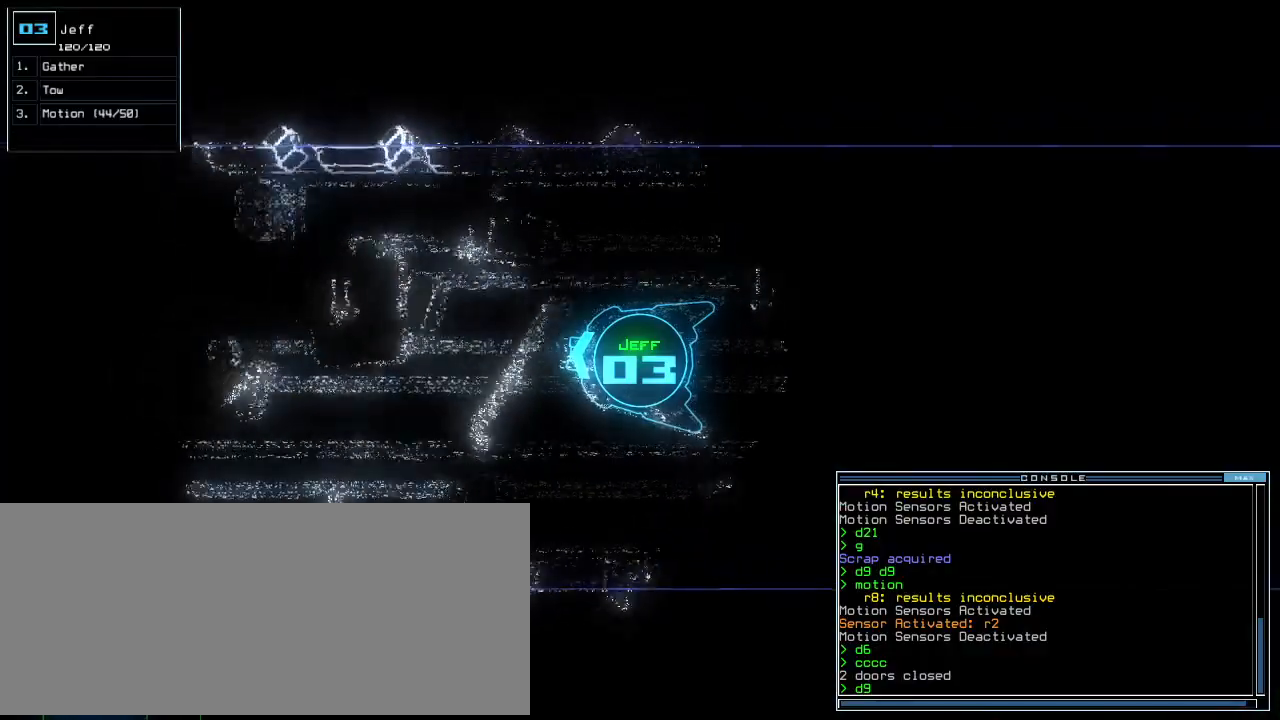
Gameplay with keyboard; each line is a JSON object with the keys held at the frame after it. "events" lists presses ("down") and releases ("up") of ".", "0", "1", "2", "3", "4", "5", "6", "7", "8", "9", "a", "b", "backspace", "c", "caps_lock", "comma", "ctrl_l", "ctrl_r", "d", "down", "e", "equals", "escape", "f", "f12", "g", "h", "i", "j", "k", "l", "left", "m", "minus", "n", "o", "p", "q", "quote", "r", "return", "right", "s", "semicolon", "shift_l", "shift_r", "space", "t", "tab", "tilde", "u", "up", "v", "w", "x", "y" and "z" between this image and that frame as [ms after this image, input, new state], when the widget could be followed in between. No other keys are recorded. Mouse input is not recorded. Not read: other_keys.
{"keys": ["up"]}
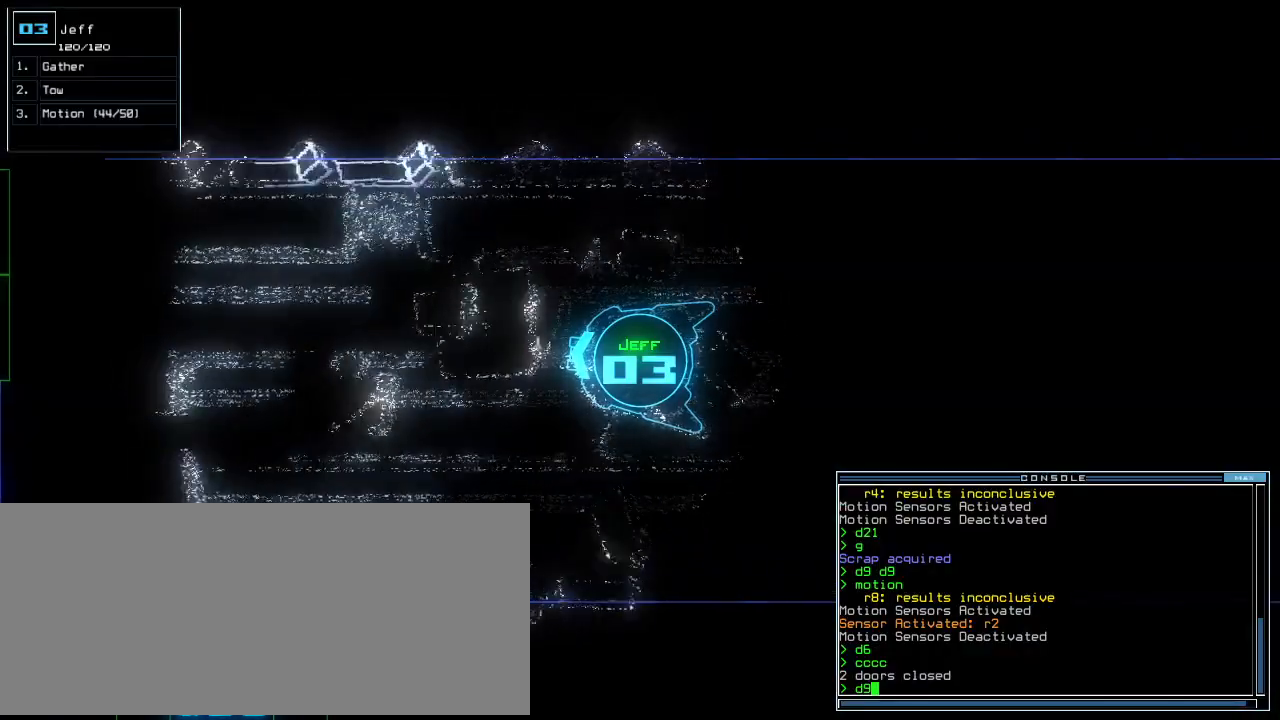
{"keys": ["up"], "events": []}
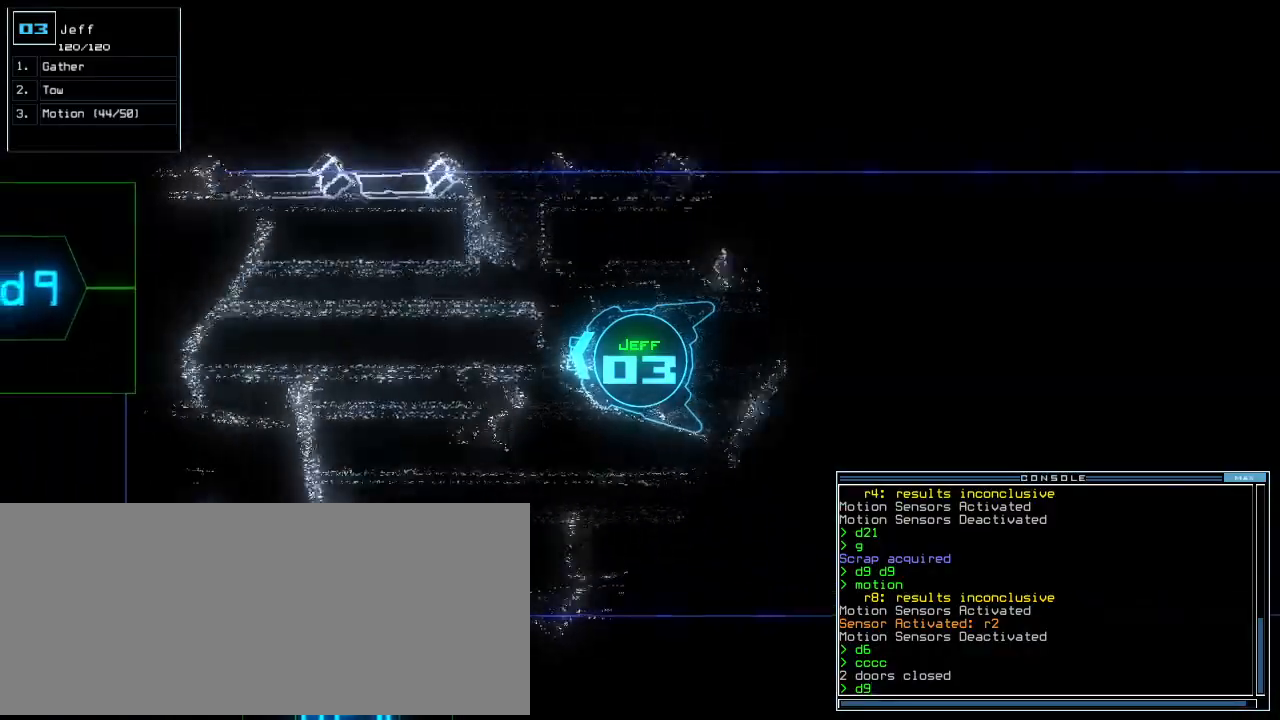
{"keys": ["up"]}
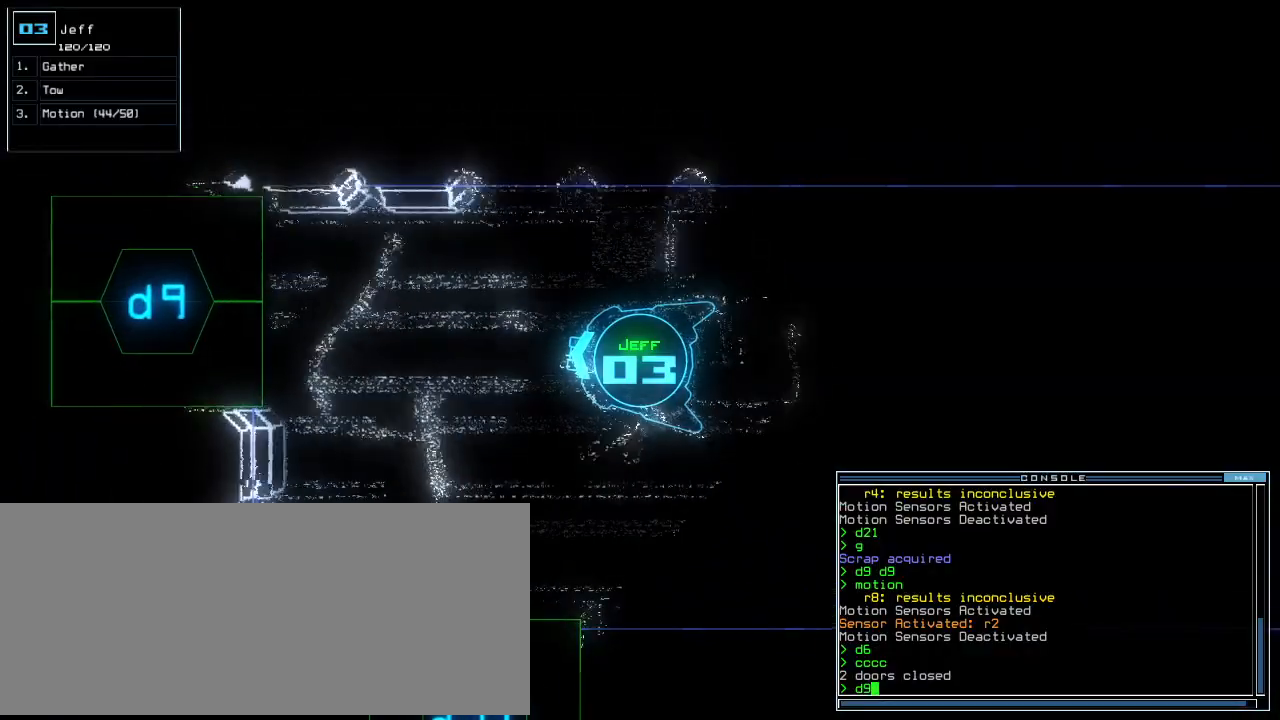
{"keys": ["up"]}
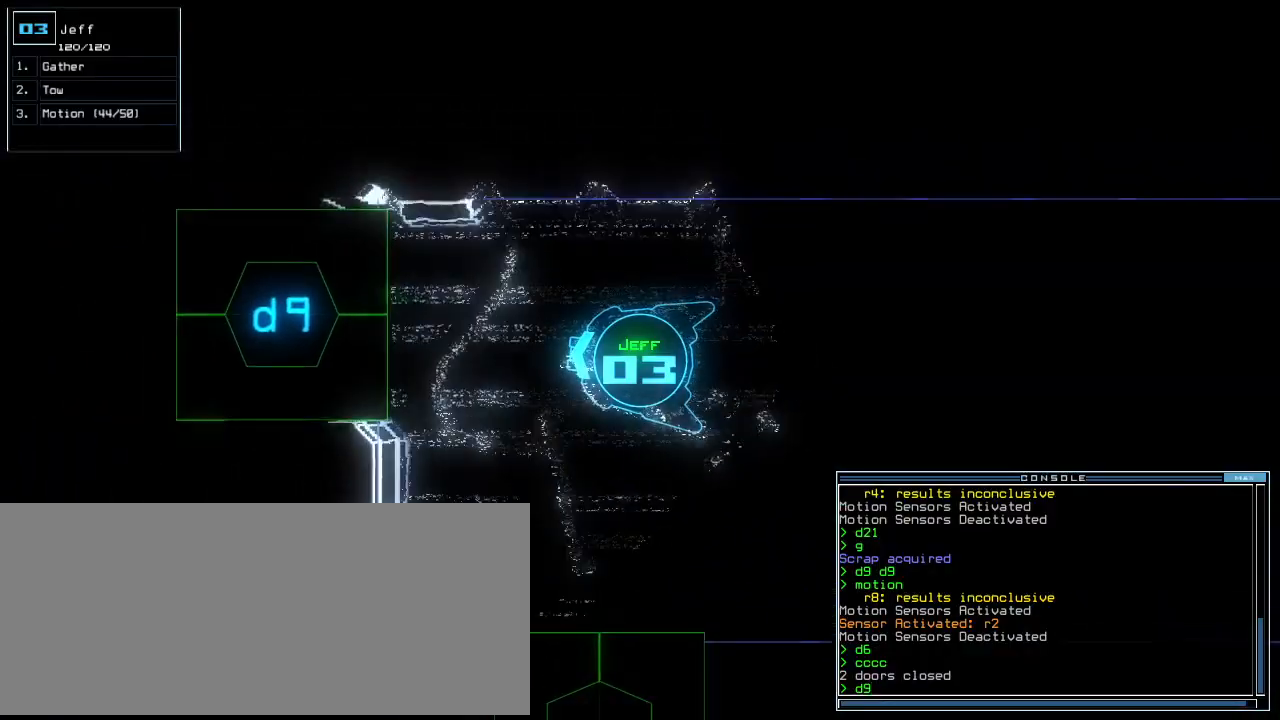
{"keys": ["up"], "events": [[380, "return", "down"], [440, "return", "up"]]}
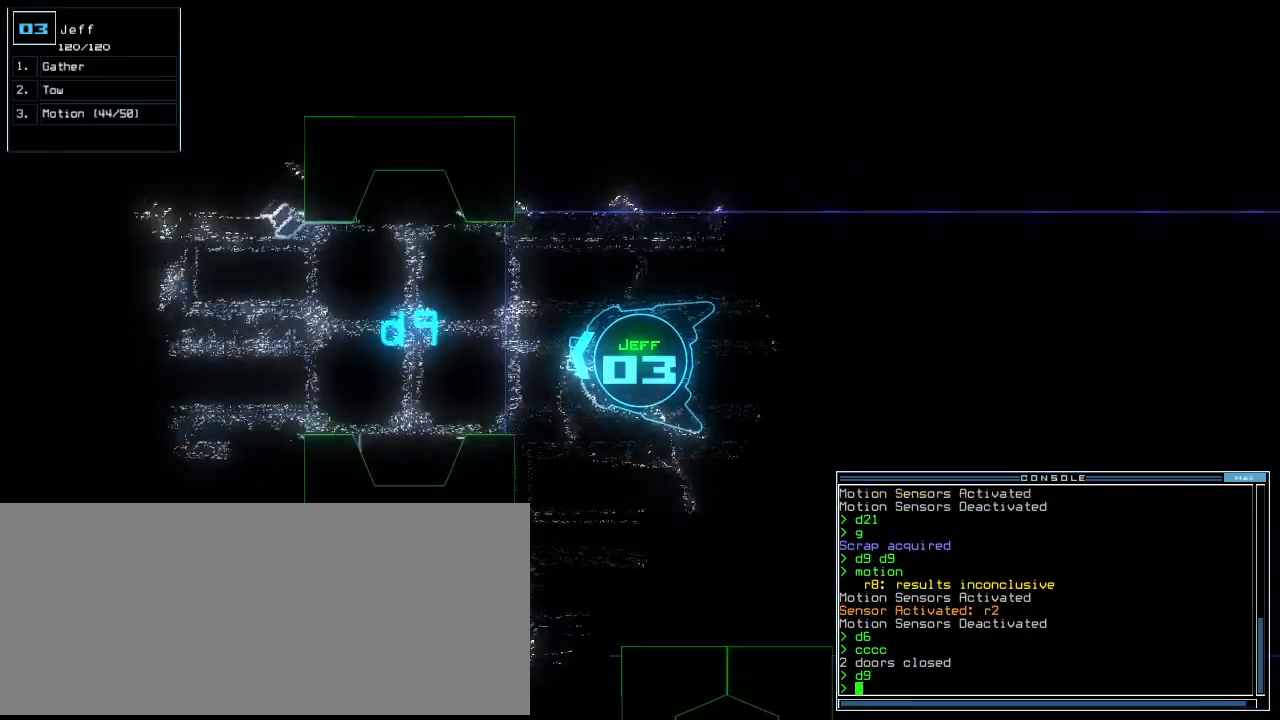
{"keys": ["up"], "events": [[200, "left", "down"], [240, "left", "up"]]}
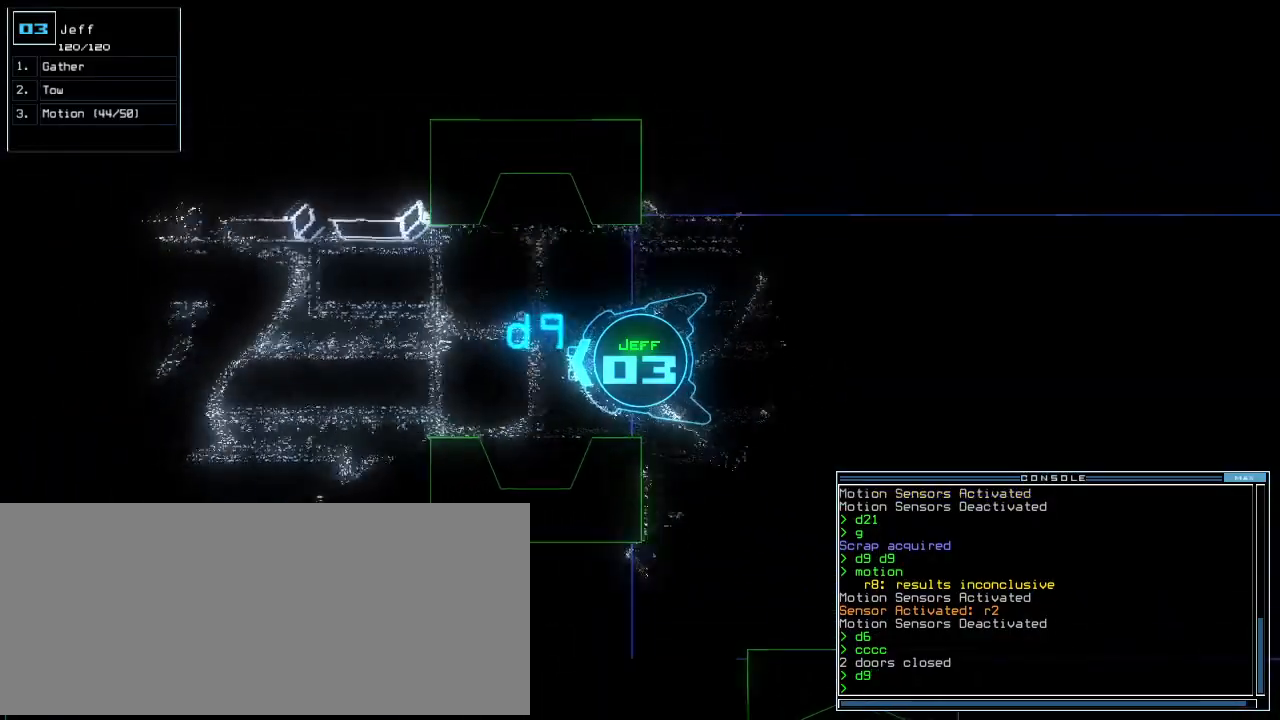
{"keys": [], "events": [[160, "up", "up"]]}
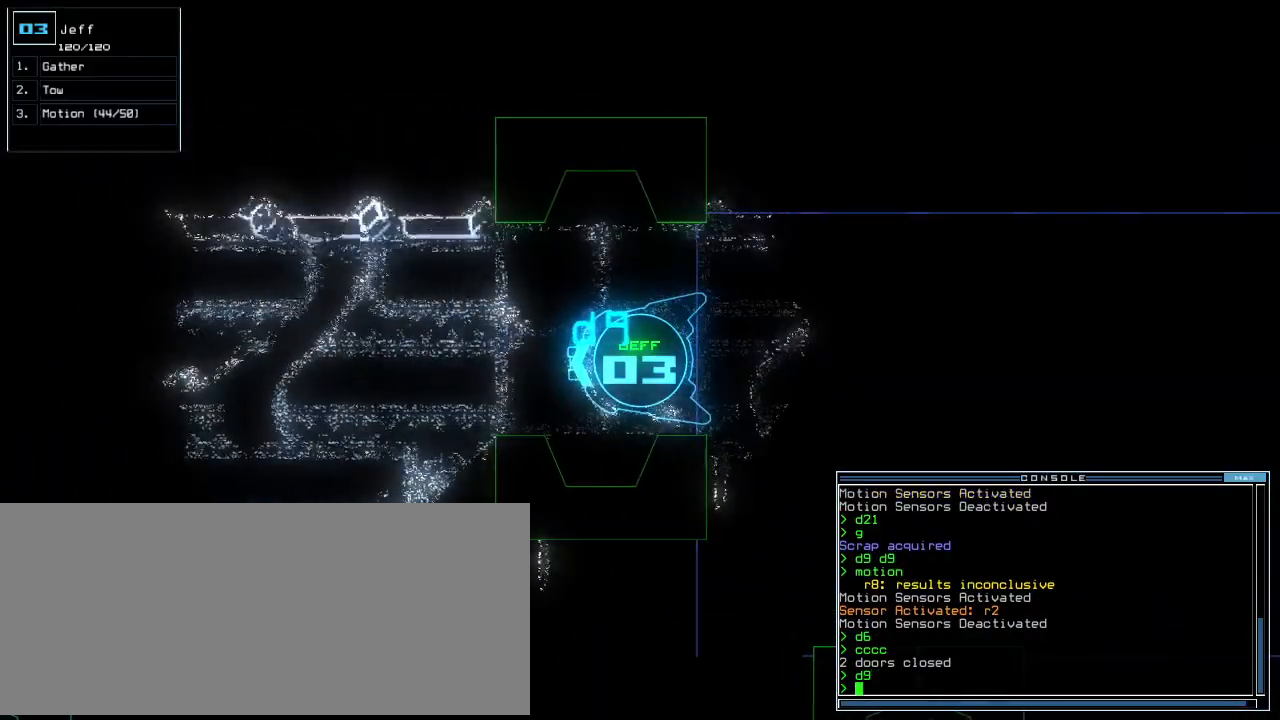
{"keys": [], "events": []}
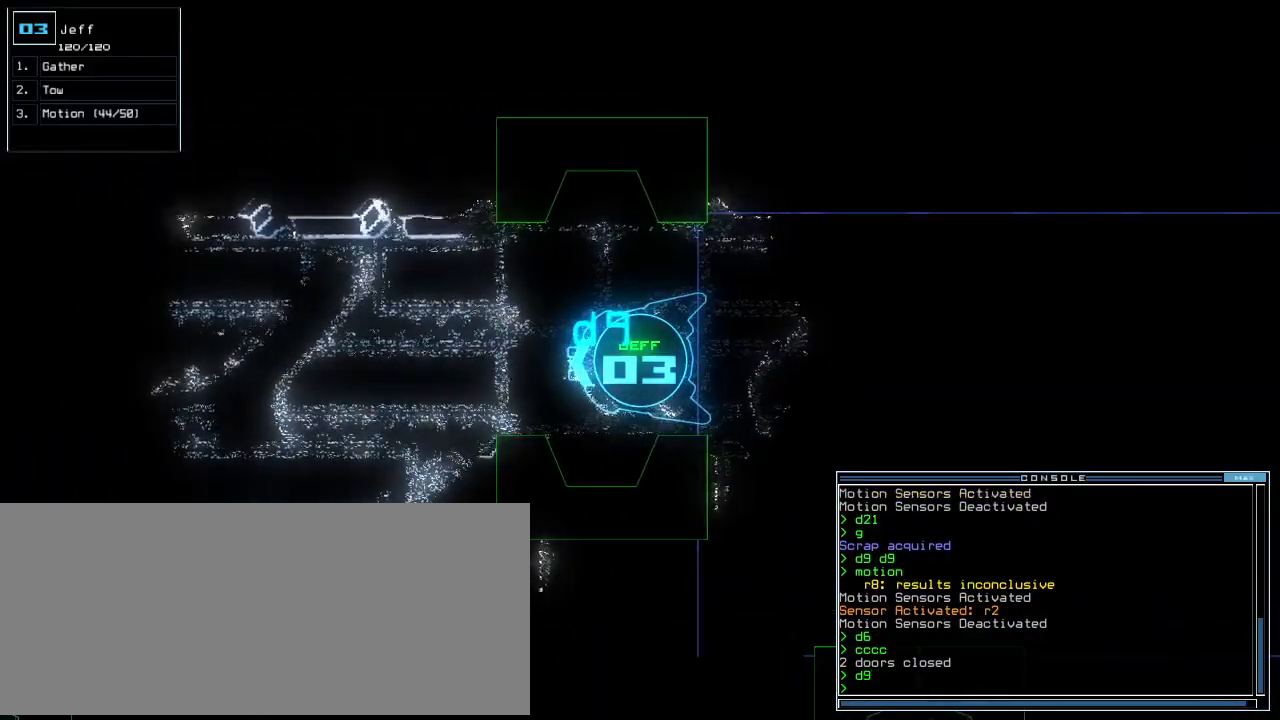
{"keys": [], "events": [[140, "c", "down"], [200, "c", "up"], [260, "c", "down"], [380, "c", "up"]]}